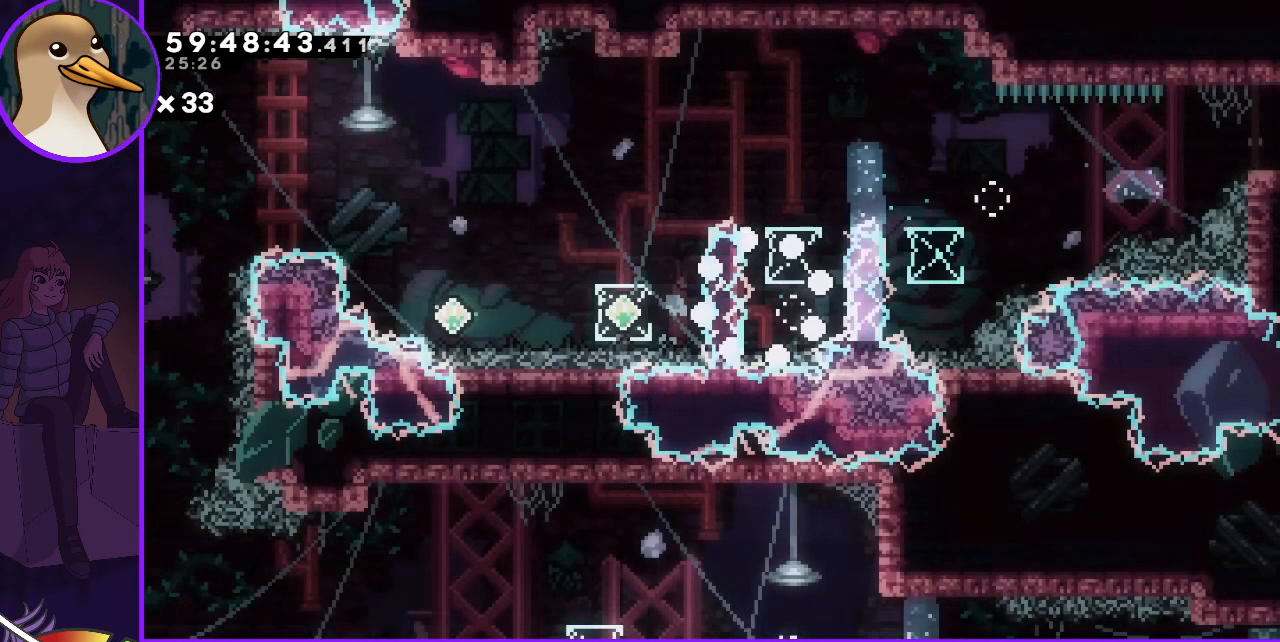
Gameplay with keyboard; each line is a JSON object with the keys held at the frame after it. "events" lists presses ("down") and releases ("up") of "dash", "demo", "down", "grab", "jump", "jump2", "left", "right" and "up" between this image and that frame as [ms after this image, input, new state], when the widget could be followed in between. No other keys are recorded. Mouse input is not recorded. Key names are as the overlay labels them; some are game actions (e.g. jump) rather than physical keys.
{"keys": [], "events": []}
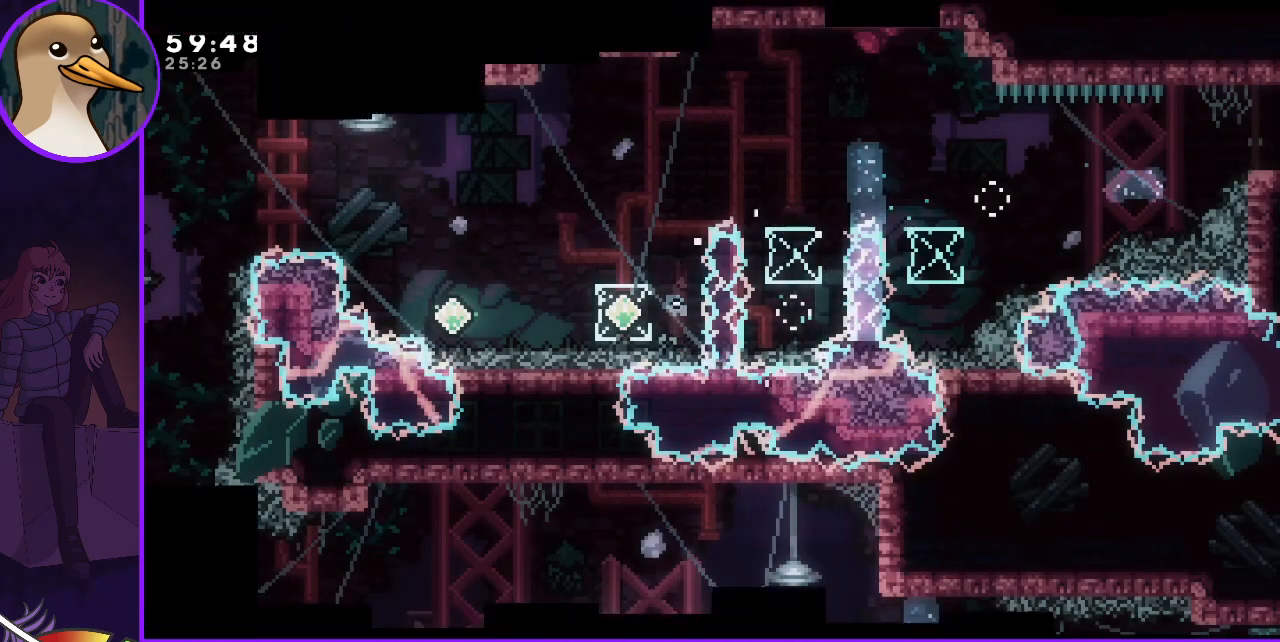
{"keys": [], "events": []}
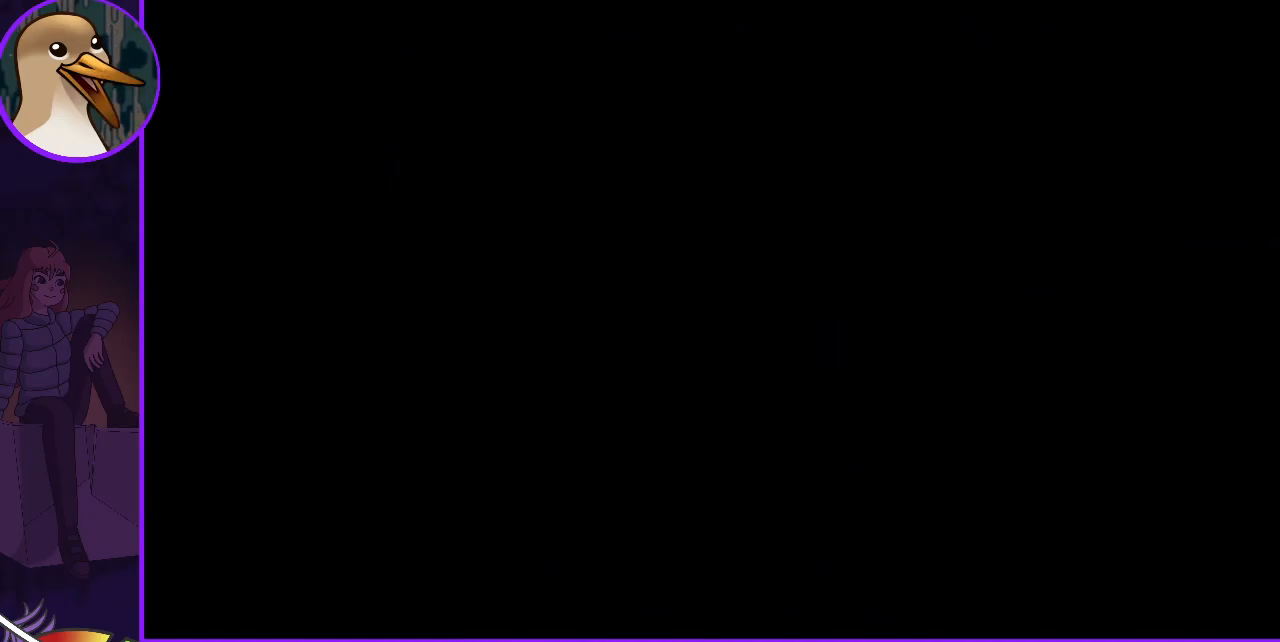
{"keys": [], "events": []}
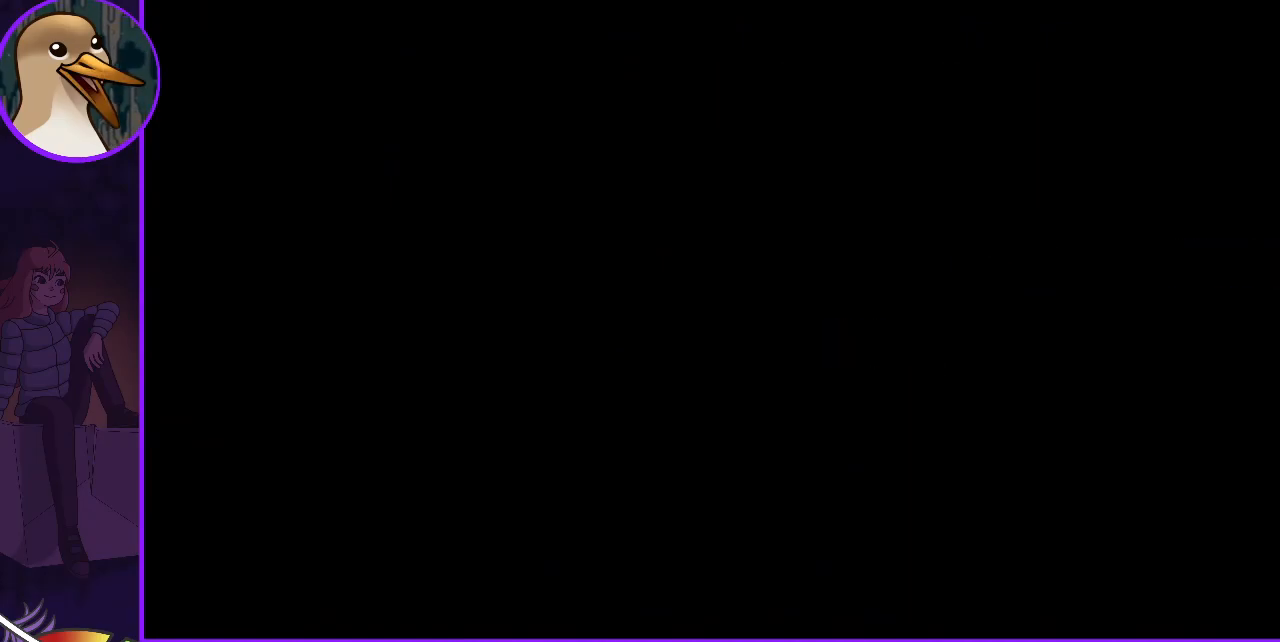
{"keys": ["dash"], "events": [[483, "dash", "down"]]}
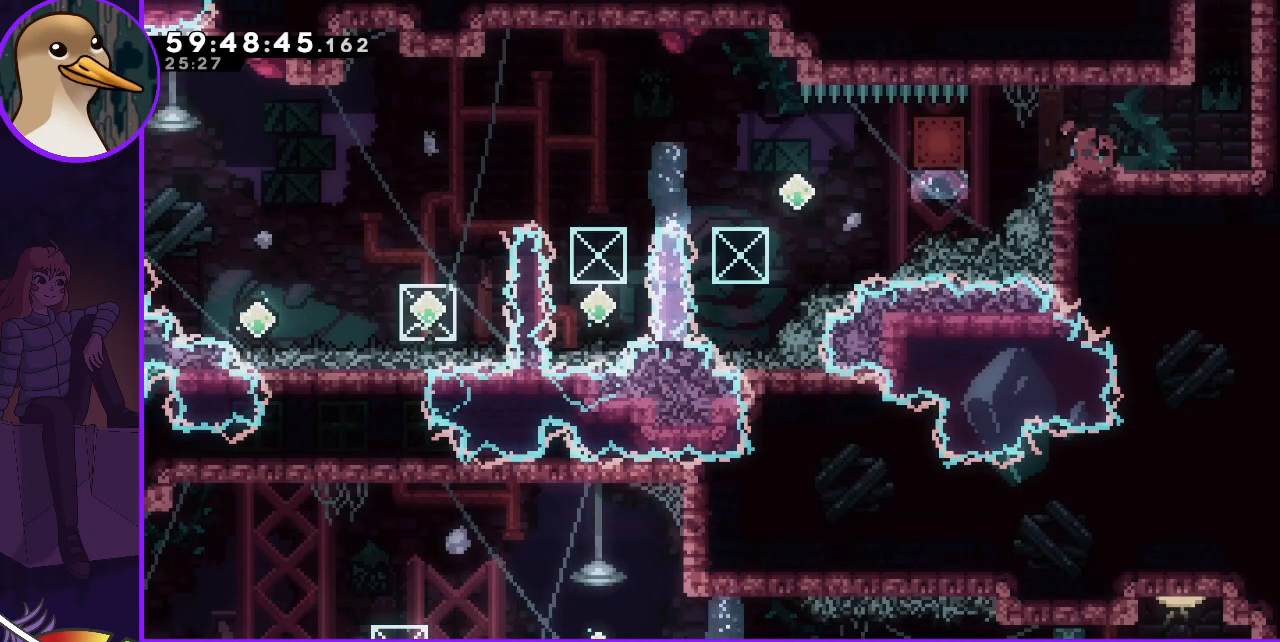
{"keys": ["grab", "left"], "events": [[83, "dash", "up"], [133, "left", "down"], [217, "grab", "down"]]}
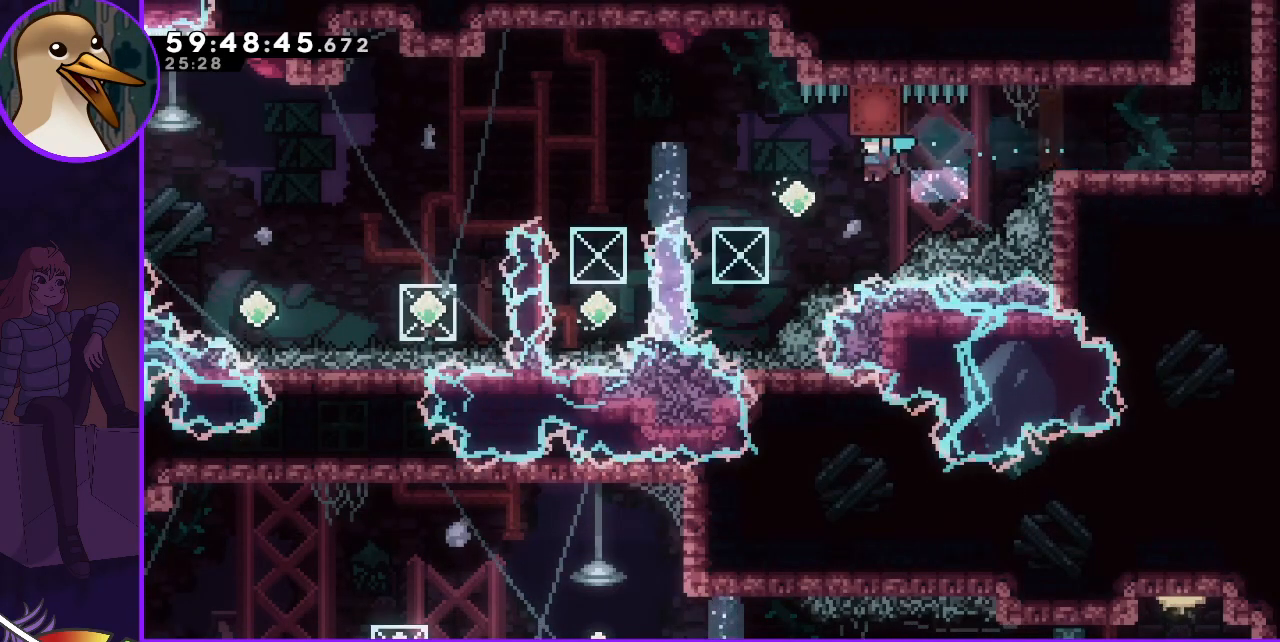
{"keys": ["dash", "grab", "left"], "events": [[183, "grab", "up"], [333, "dash", "down"], [333, "up", "down"], [467, "grab", "down"], [500, "up", "up"]]}
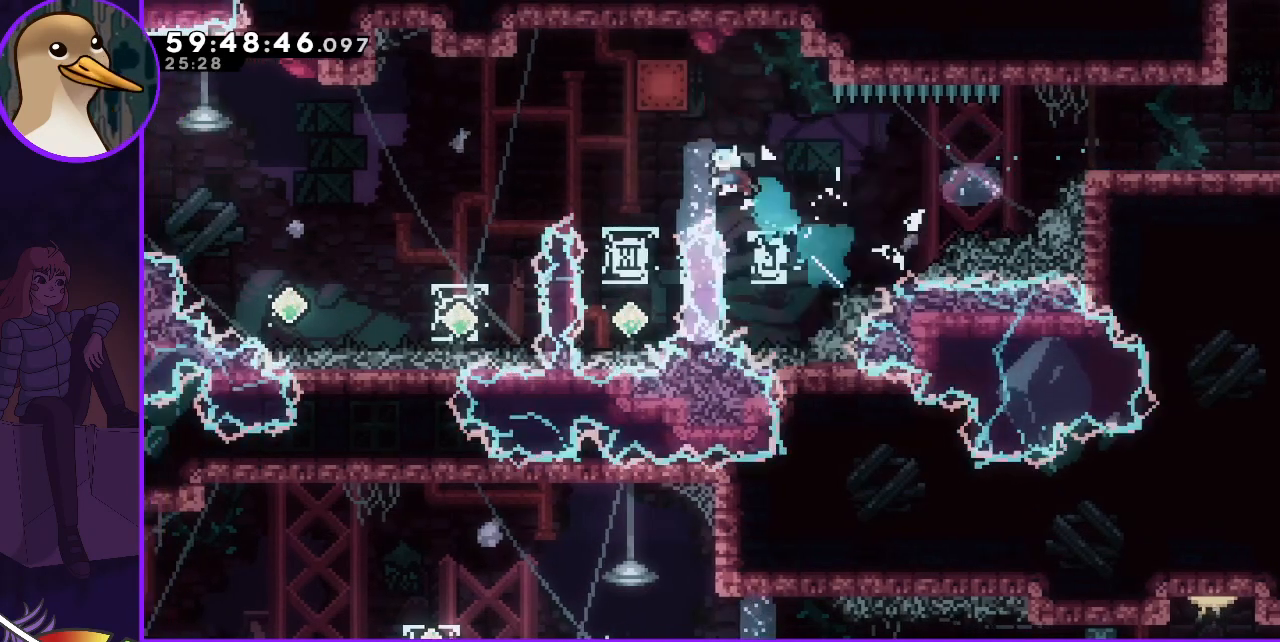
{"keys": [], "events": [[100, "dash", "up"], [333, "left", "up"], [433, "grab", "up"]]}
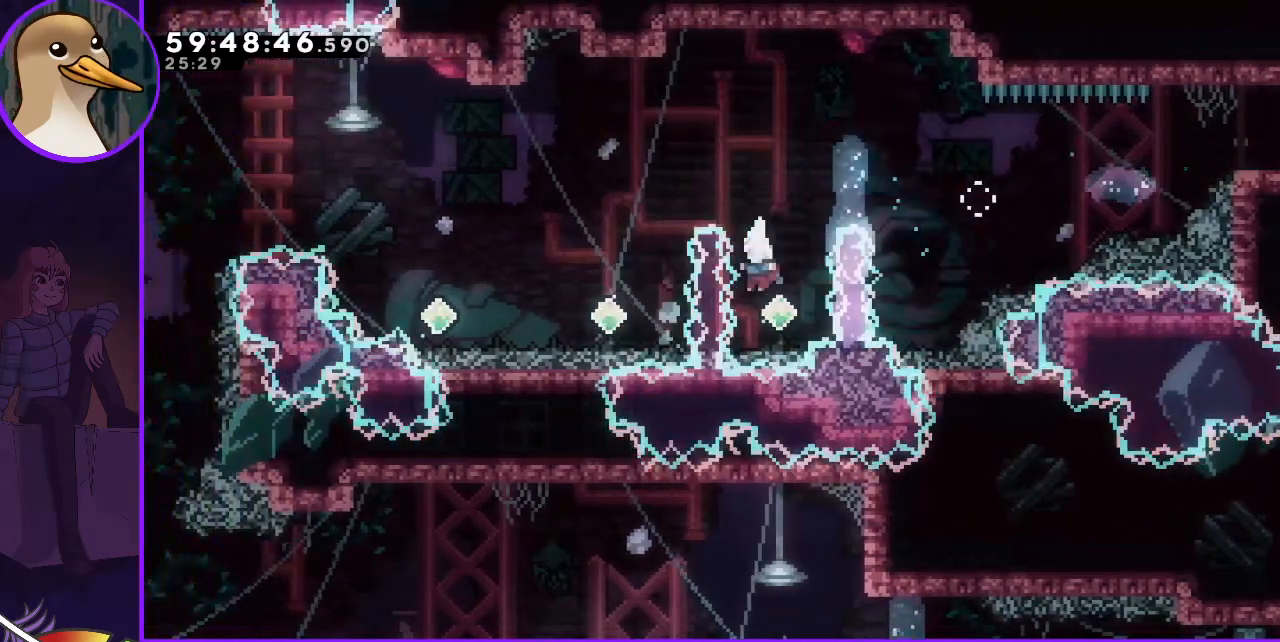
{"keys": [], "events": []}
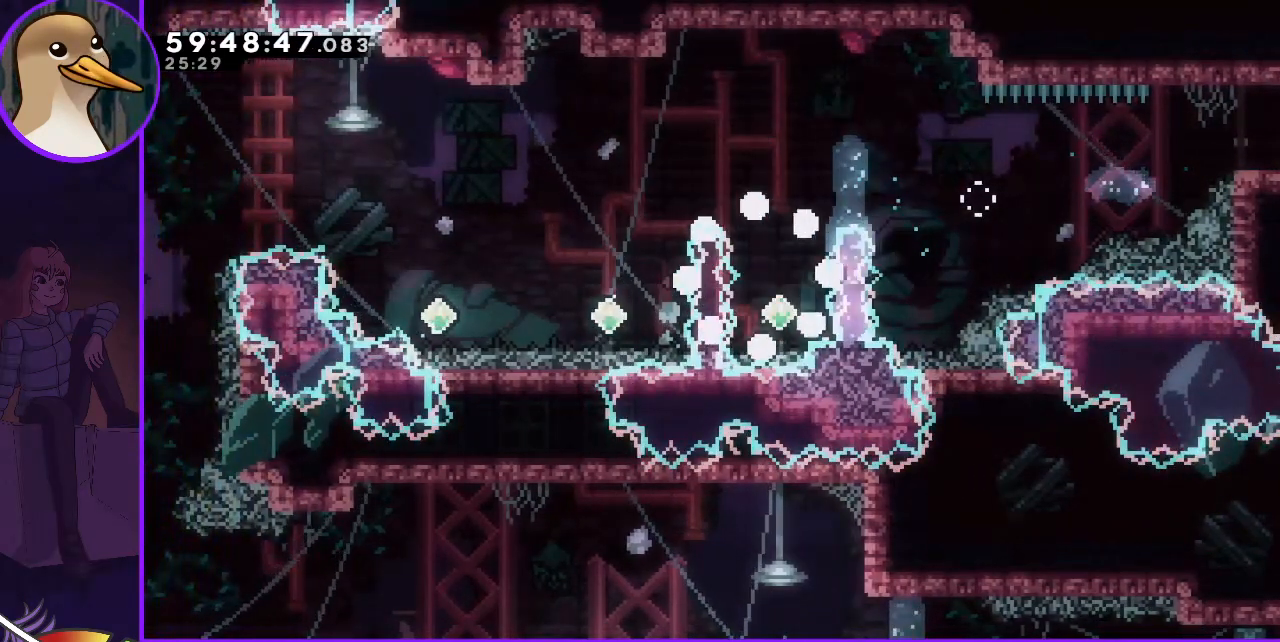
{"keys": [], "events": []}
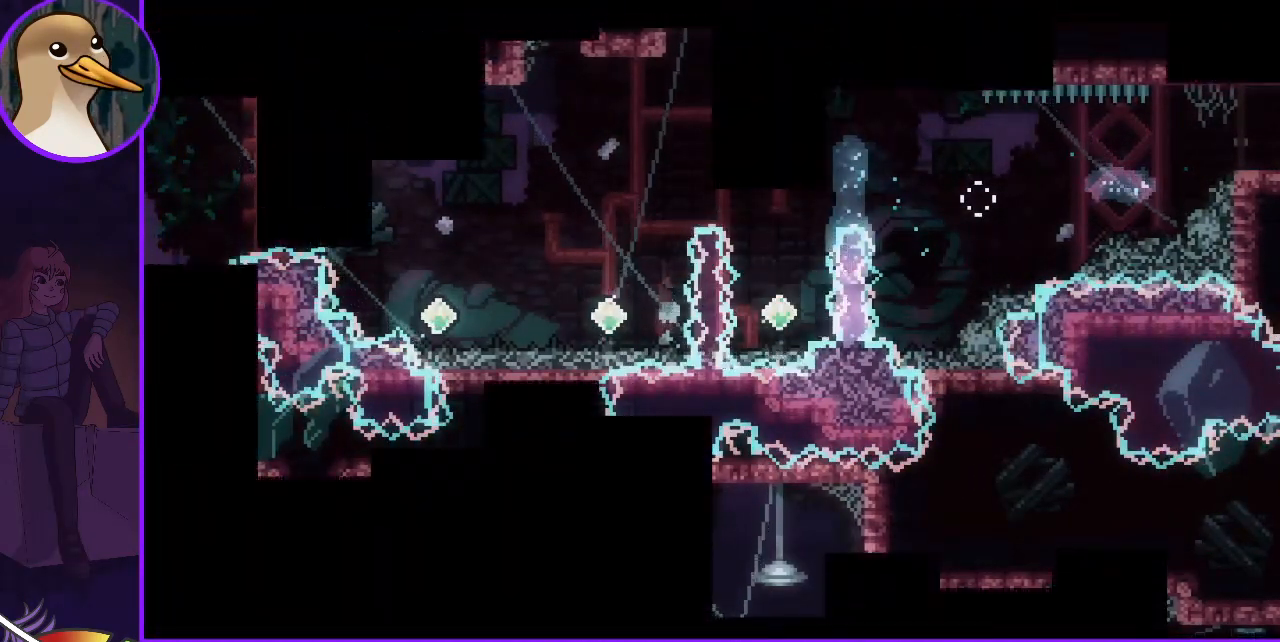
{"keys": ["grab"], "events": [[150, "grab", "down"]]}
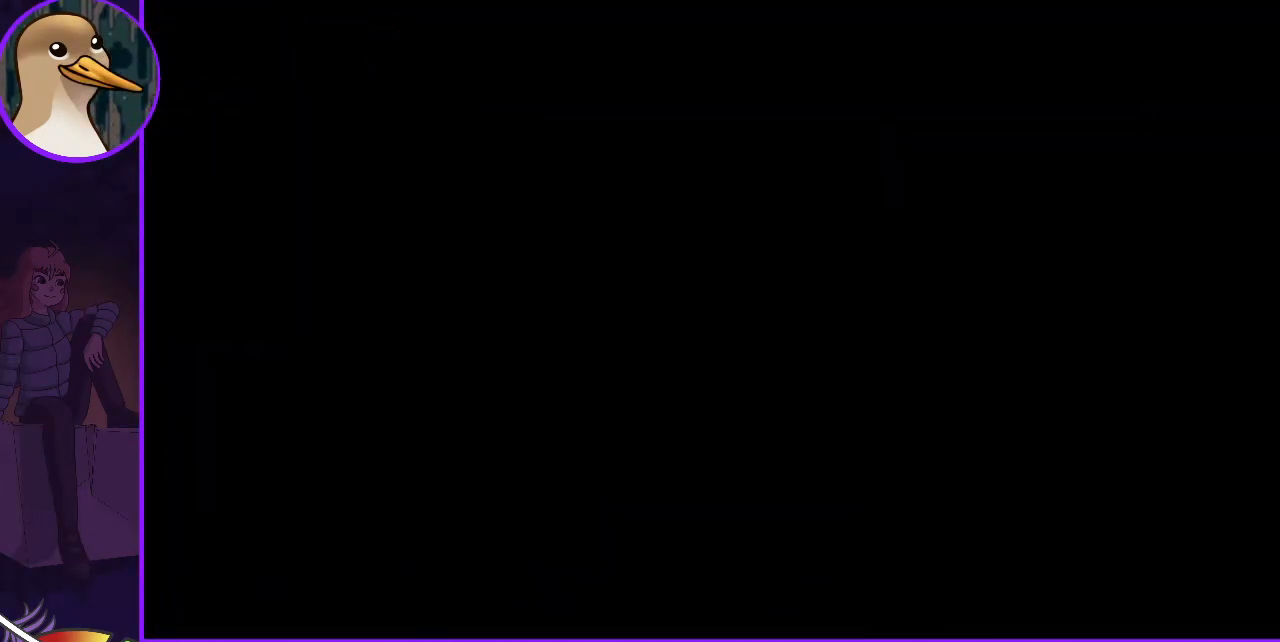
{"keys": ["grab"], "events": []}
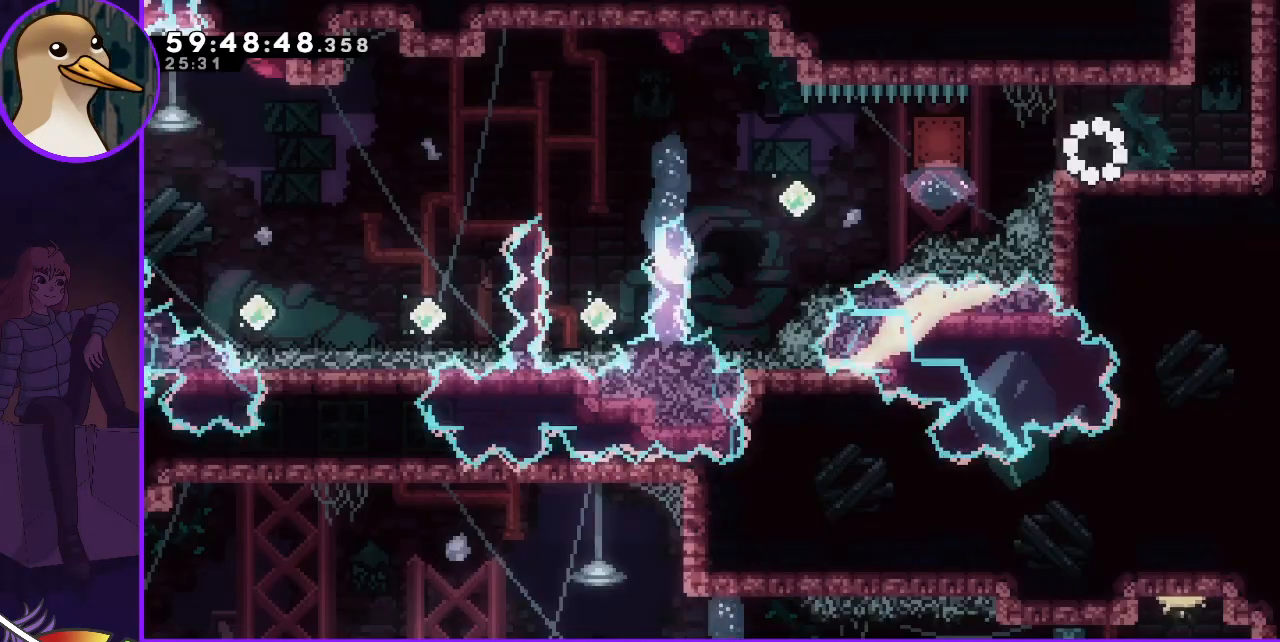
{"keys": [], "events": [[500, "grab", "up"]]}
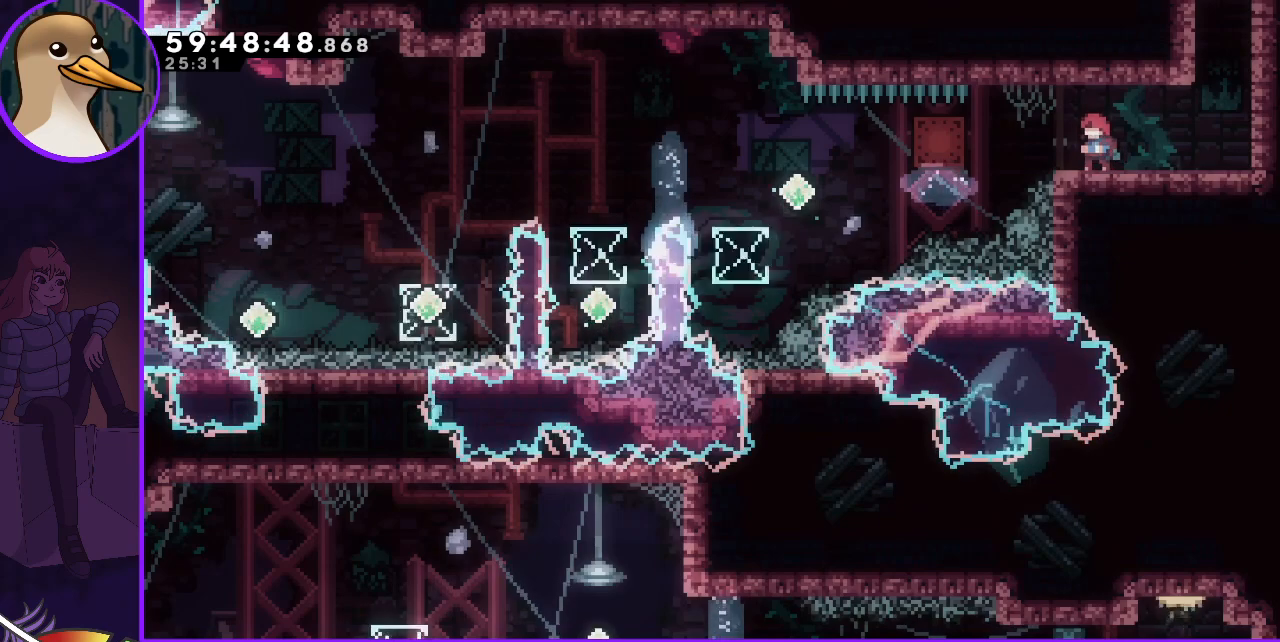
{"keys": ["grab", "left"], "events": [[250, "dash", "down"], [300, "left", "down"], [333, "dash", "up"], [483, "grab", "down"]]}
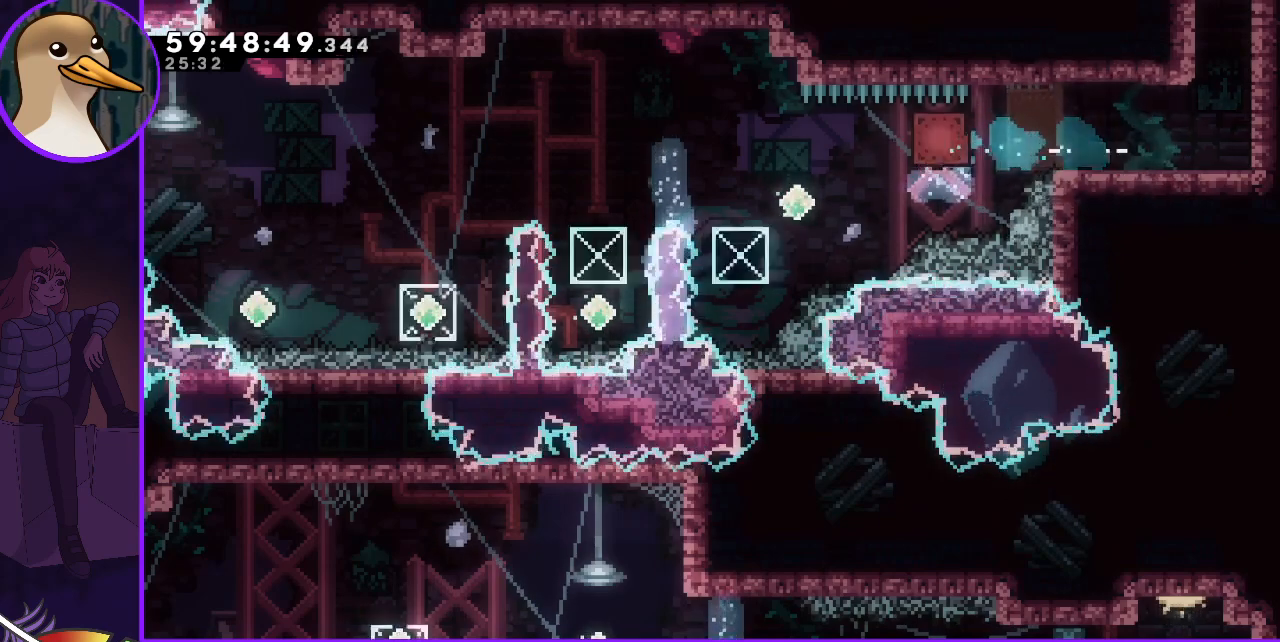
{"keys": ["grab", "left"], "events": []}
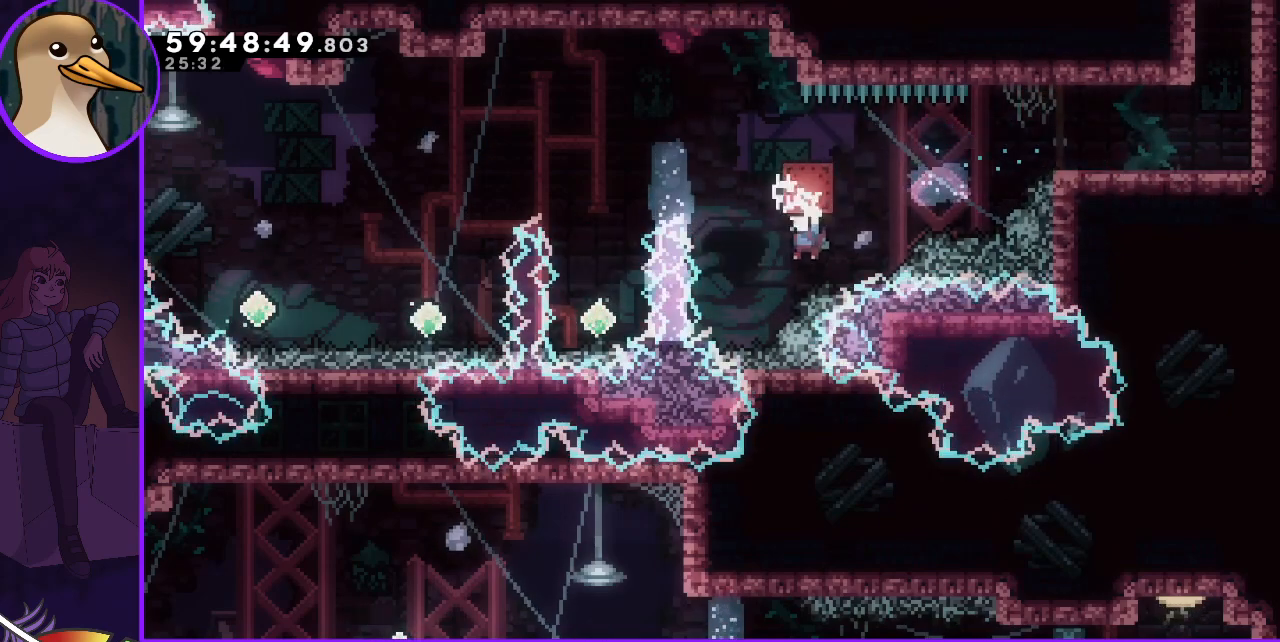
{"keys": ["grab", "left", "up"], "events": [[50, "grab", "up"], [183, "dash", "down"], [183, "up", "down"], [367, "grab", "down"], [467, "dash", "up"]]}
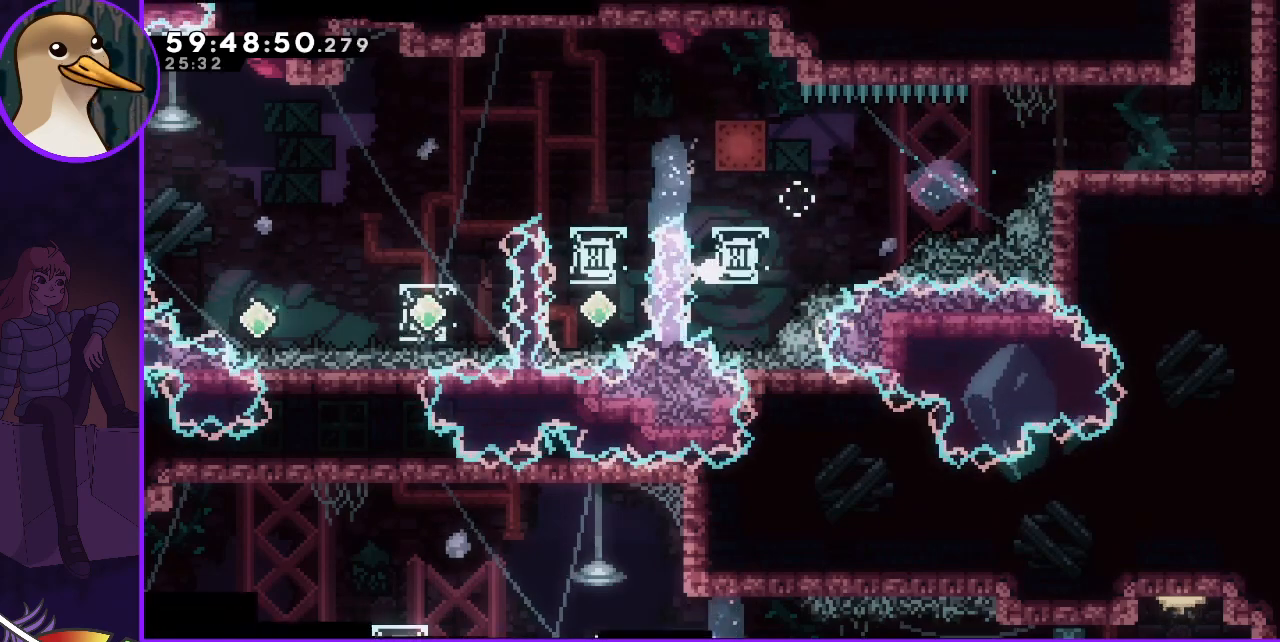
{"keys": ["jump"], "events": [[150, "left", "up"], [150, "up", "up"], [200, "grab", "up"], [417, "jump", "down"]]}
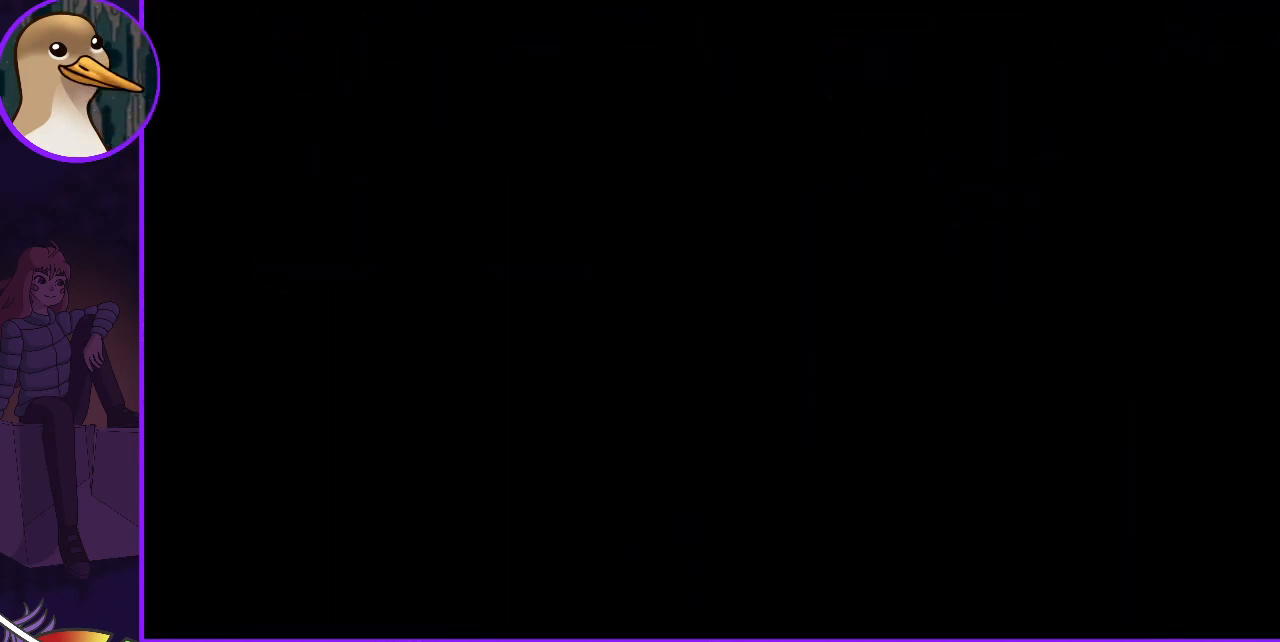
{"keys": [], "events": [[33, "jump", "up"]]}
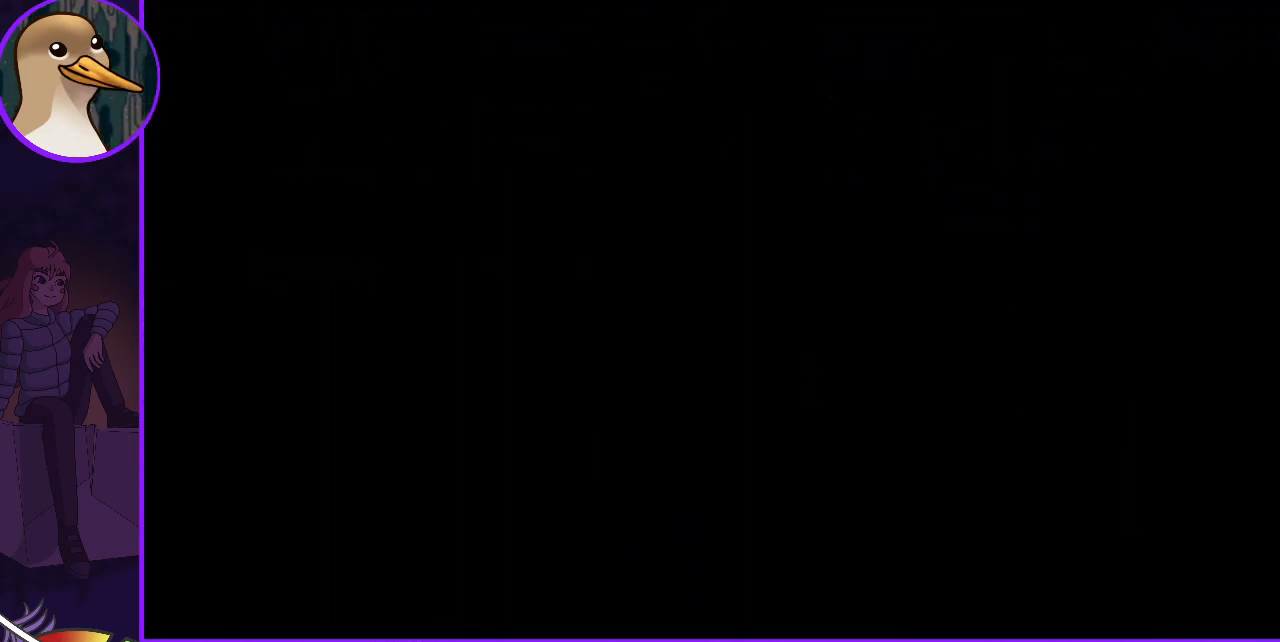
{"keys": ["dash"], "events": [[500, "dash", "down"]]}
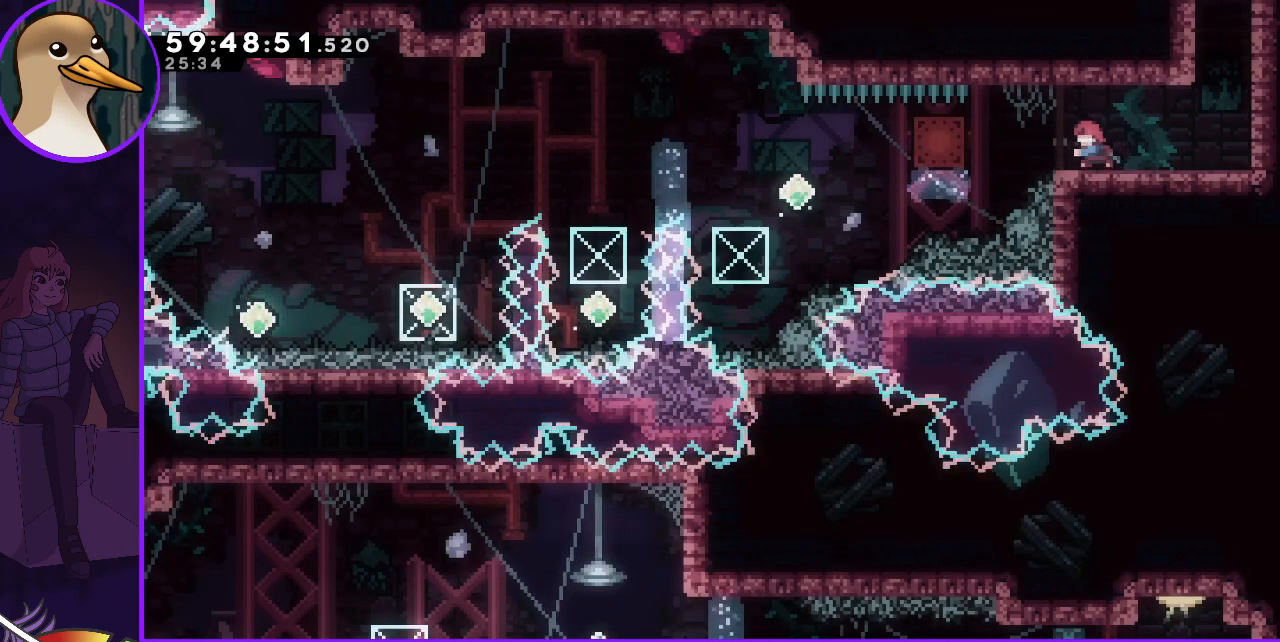
{"keys": ["grab", "left"], "events": [[150, "dash", "up"], [150, "left", "down"], [300, "grab", "down"]]}
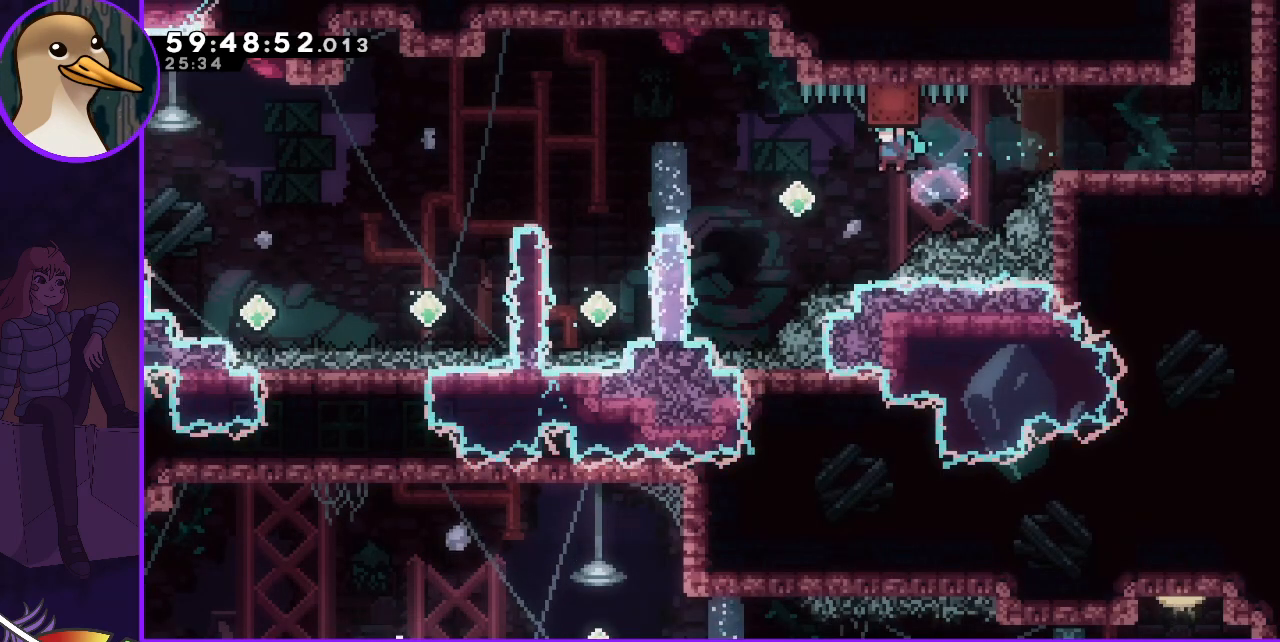
{"keys": ["dash", "left", "up"], "events": [[217, "grab", "up"], [350, "dash", "down"], [350, "up", "down"]]}
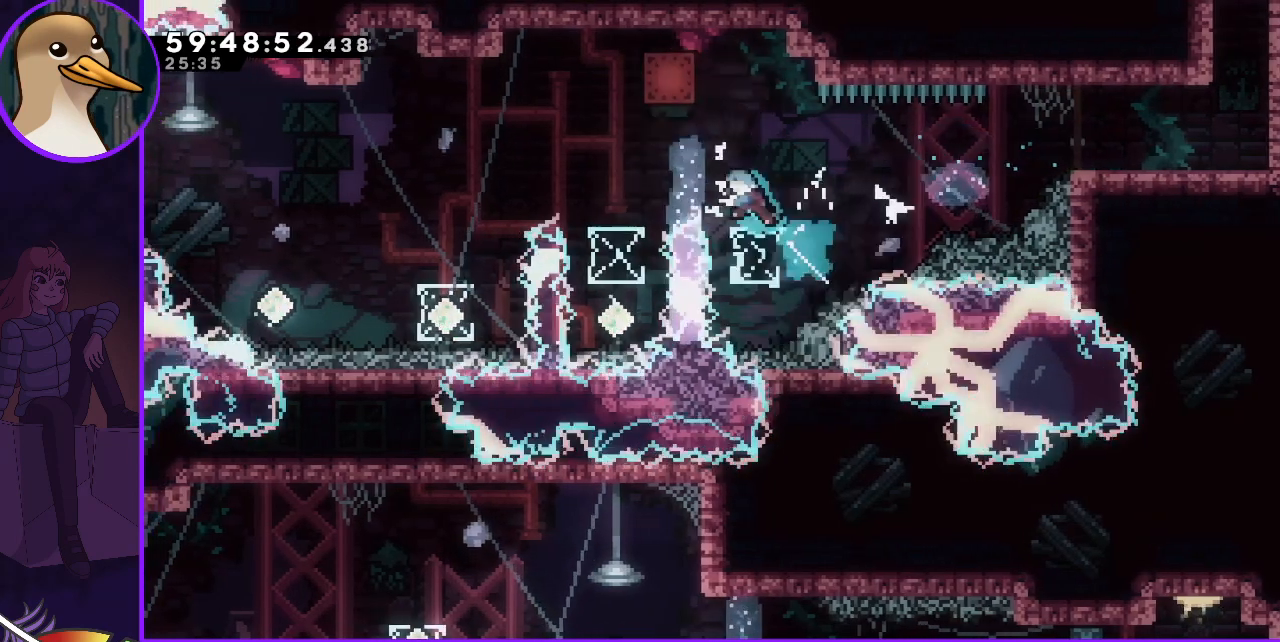
{"keys": ["grab"], "events": [[50, "grab", "down"], [100, "up", "up"], [133, "dash", "up"], [417, "left", "up"]]}
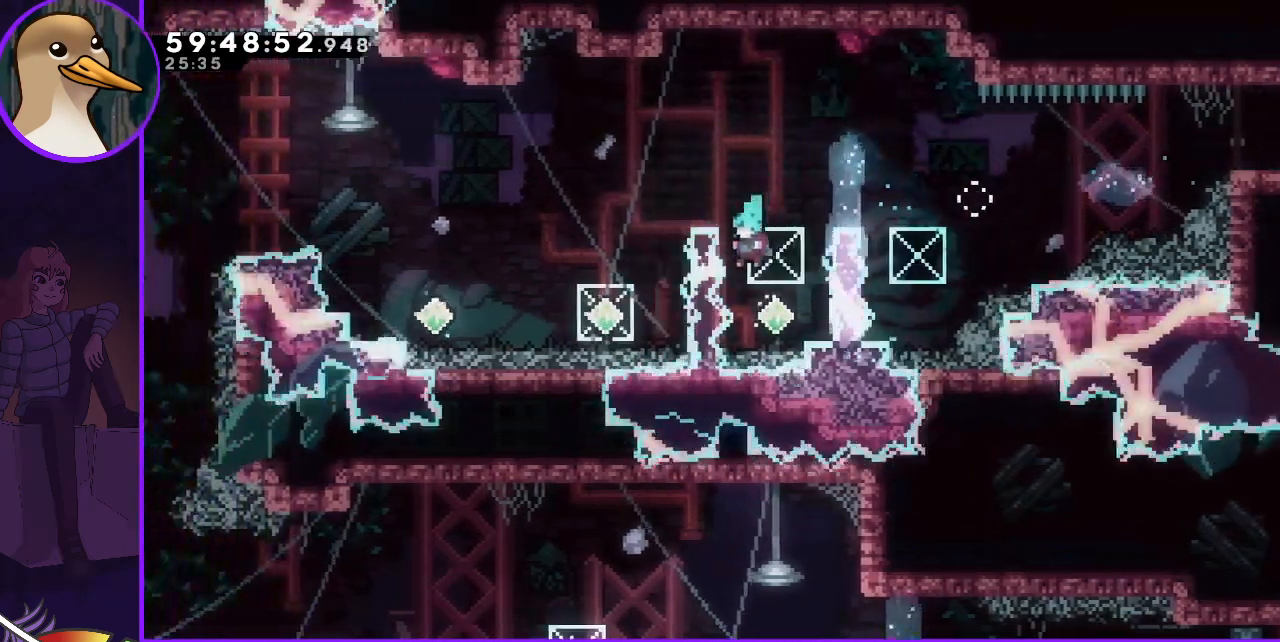
{"keys": [], "events": [[67, "grab", "up"]]}
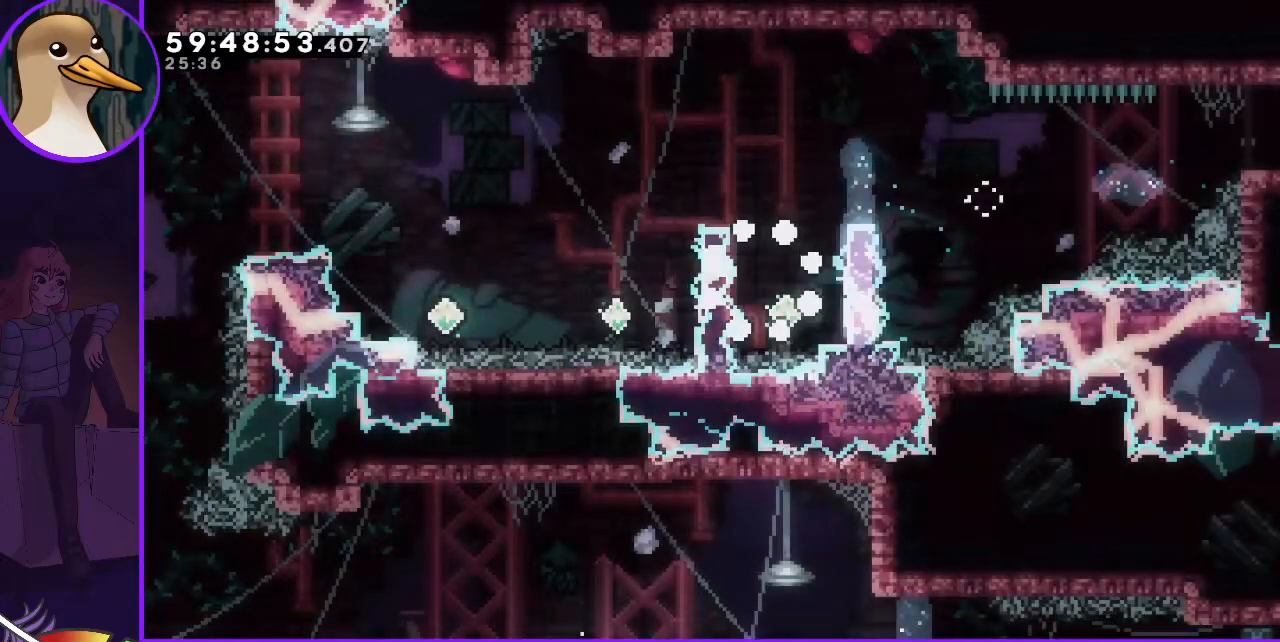
{"keys": [], "events": []}
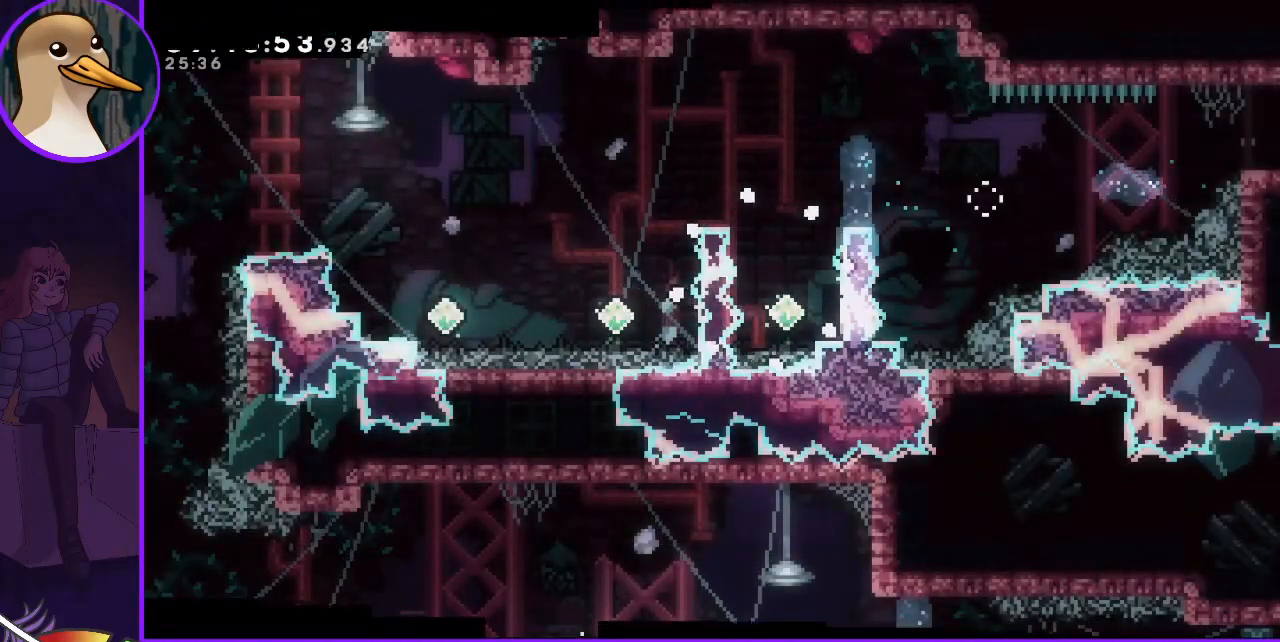
{"keys": [], "events": []}
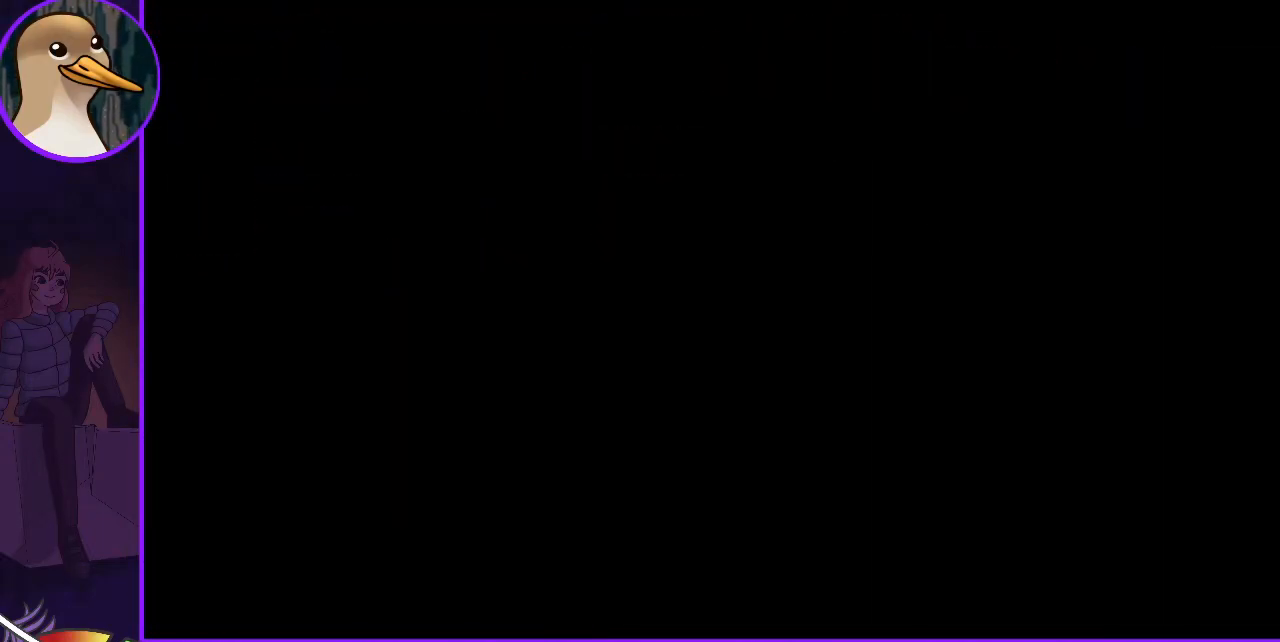
{"keys": [], "events": []}
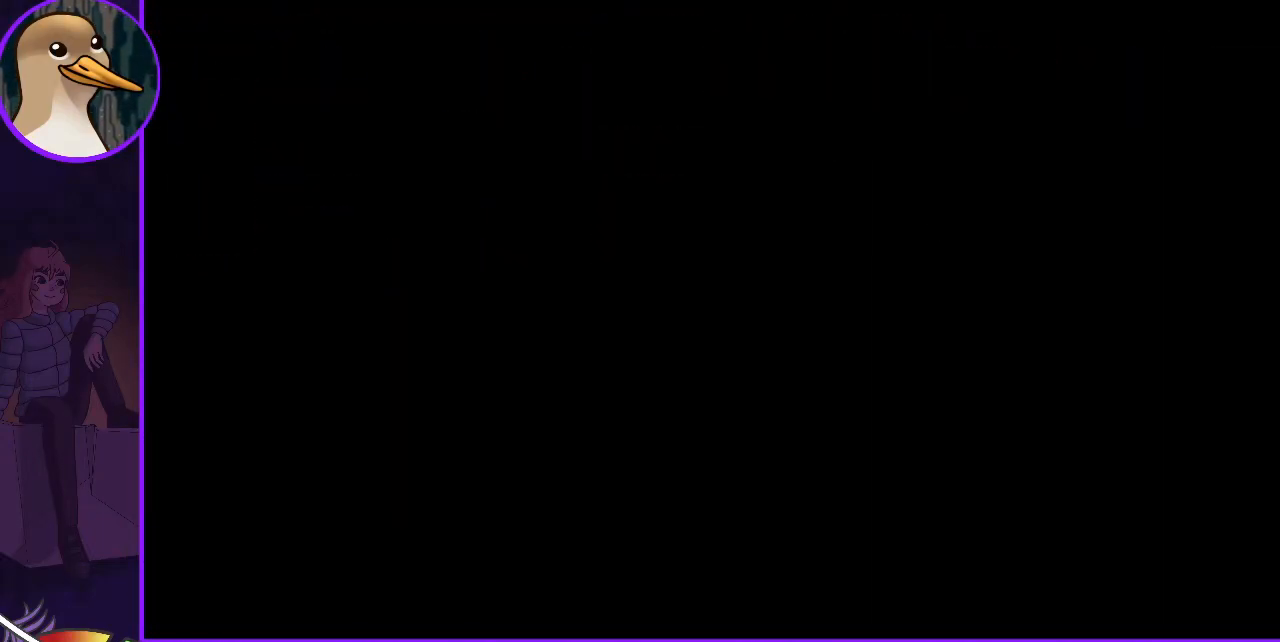
{"keys": ["down"], "events": [[500, "down", "down"]]}
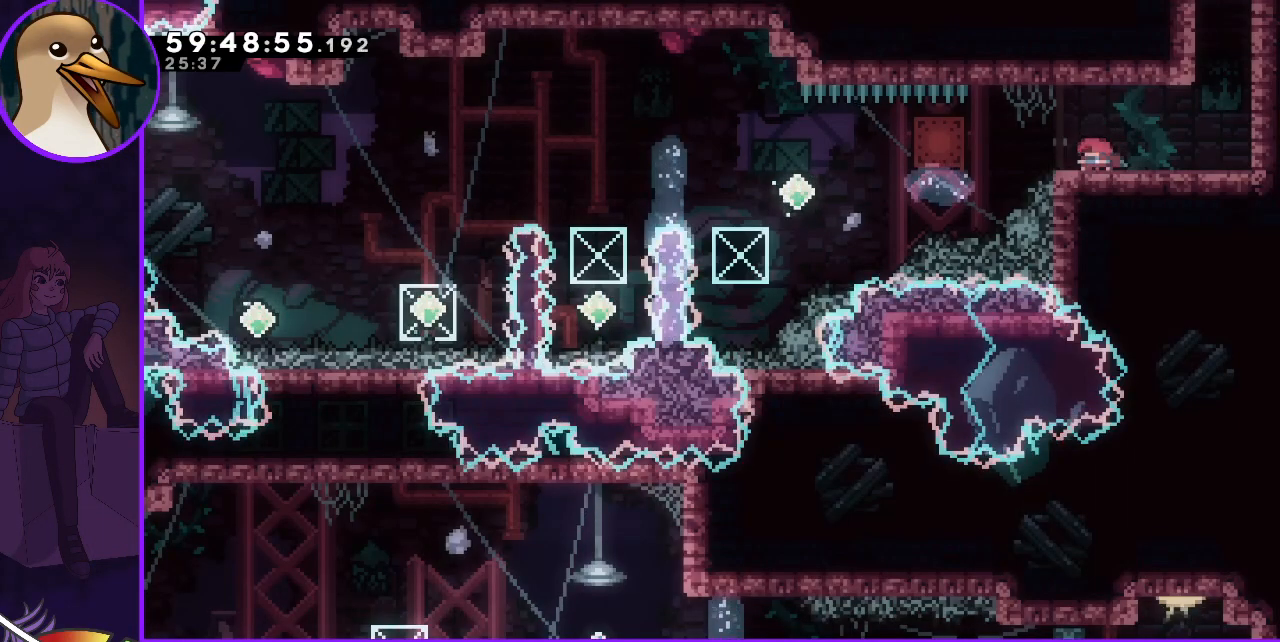
{"keys": [], "events": [[50, "down", "up"], [133, "down", "down"], [417, "down", "up"]]}